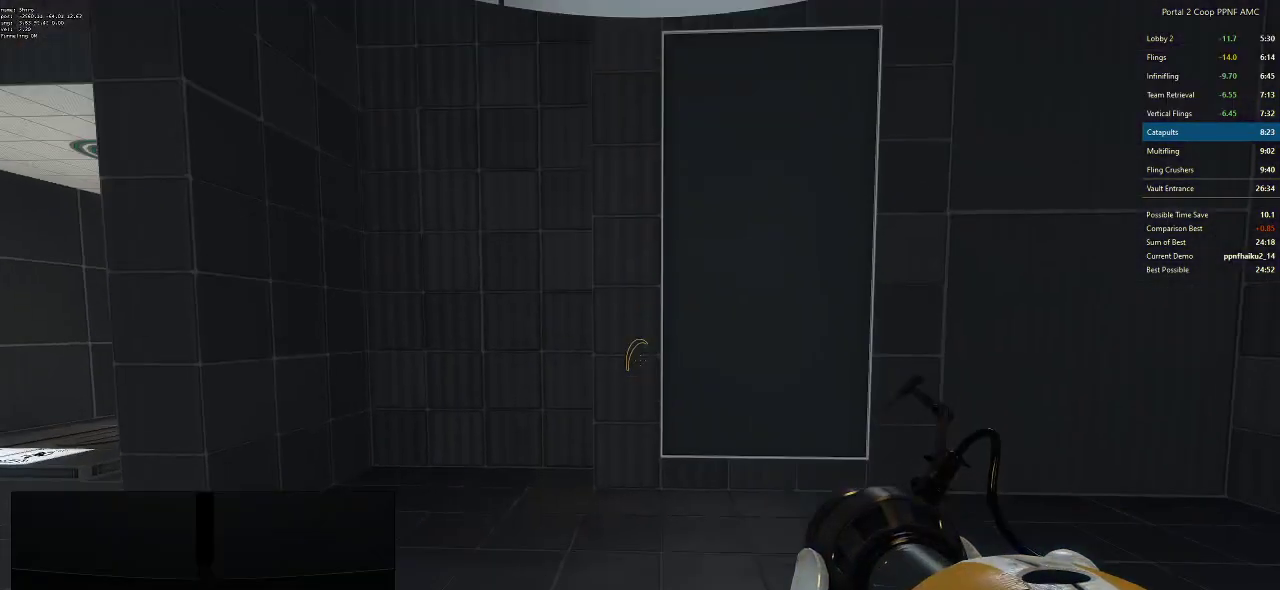
Gameplay with keyboard and mouse; each line is a JSON object with the keys and mouse buttons held at the frame after it. "events" lists presses ("down") and releases ("up") of "a", "alt", "c", "ctrl", "d", "e", "f", "q", "r", "s", "shift", "space", "tab", "v", "w", "x", "z", "mouse_left", "mouse_middle", "mouse_right", "mouse_wheel_up" and "mouse_wheel_down" between this image and that frame as [ms after this image, input, new state], when the widget could be followed in between. "mouse_left", "mouse_middle", "mouse_right", "mouse_wheel_up", "mouse_wheel_down" = the "left", "middle", "right", "wheel_up", "wheel_down" buttons of the "mouse" list. No other keys are recorded. Mouse movement is not recorded.
{"keys": ["a"], "mouse": ["wheel_down"], "events": [[33, "a", "down"], [33, "w", "down"], [133, "w", "up"], [317, "mouse_wheel_down", "down"]]}
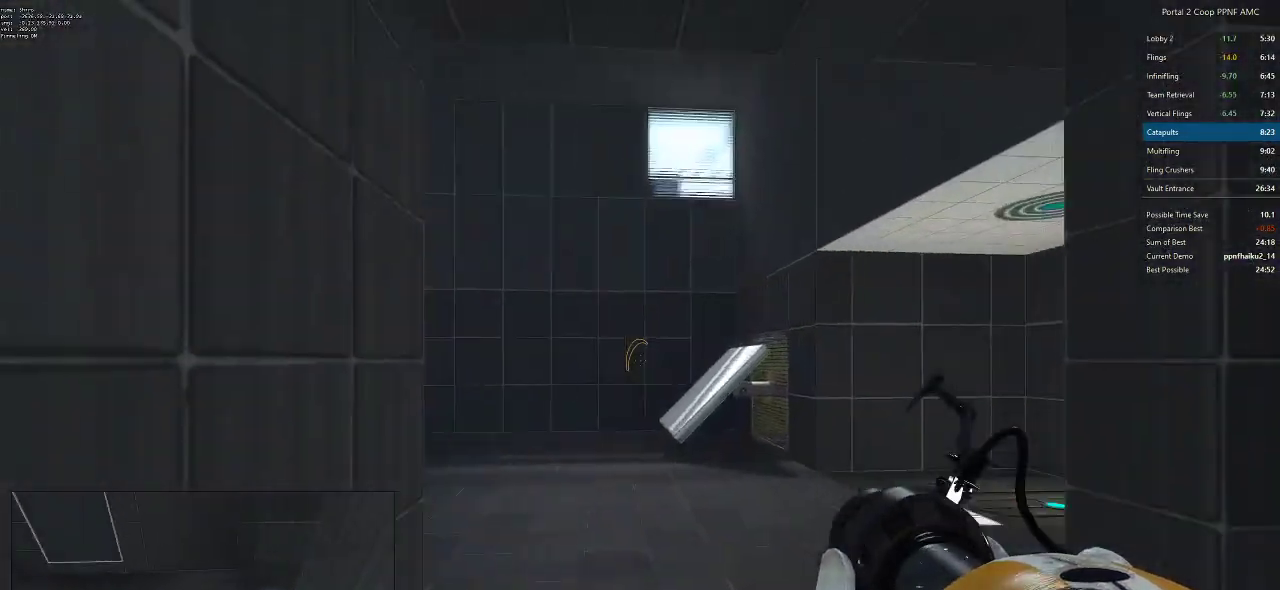
{"keys": ["d"], "mouse": [], "events": [[50, "d", "down"], [100, "a", "up"], [100, "mouse_wheel_down", "up"]]}
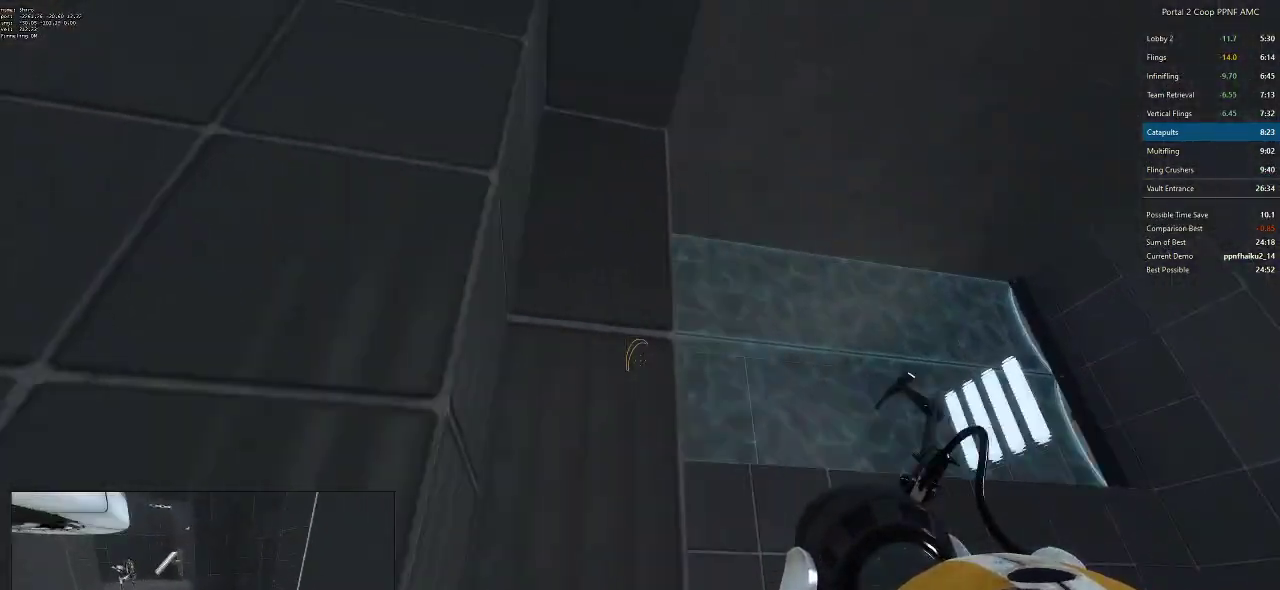
{"keys": ["d"], "mouse": [], "events": []}
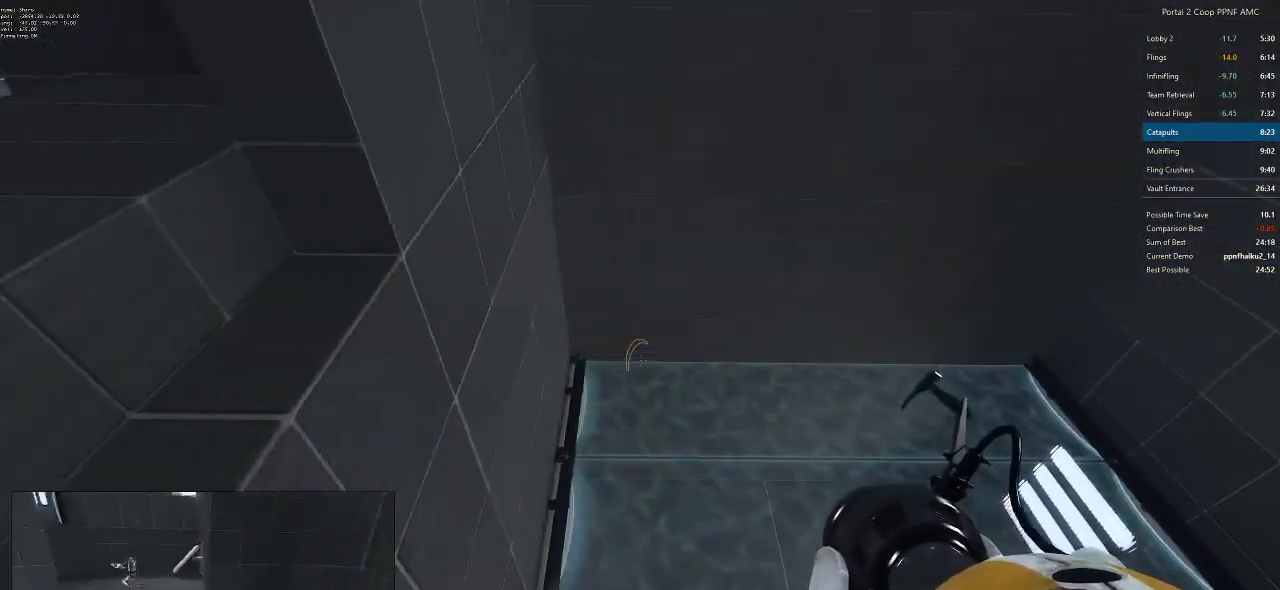
{"keys": ["w"], "mouse": [], "events": [[34, "d", "up"], [67, "a", "down"], [134, "a", "up"], [267, "mouse_left", "down"], [367, "mouse_left", "up"], [417, "w", "down"]]}
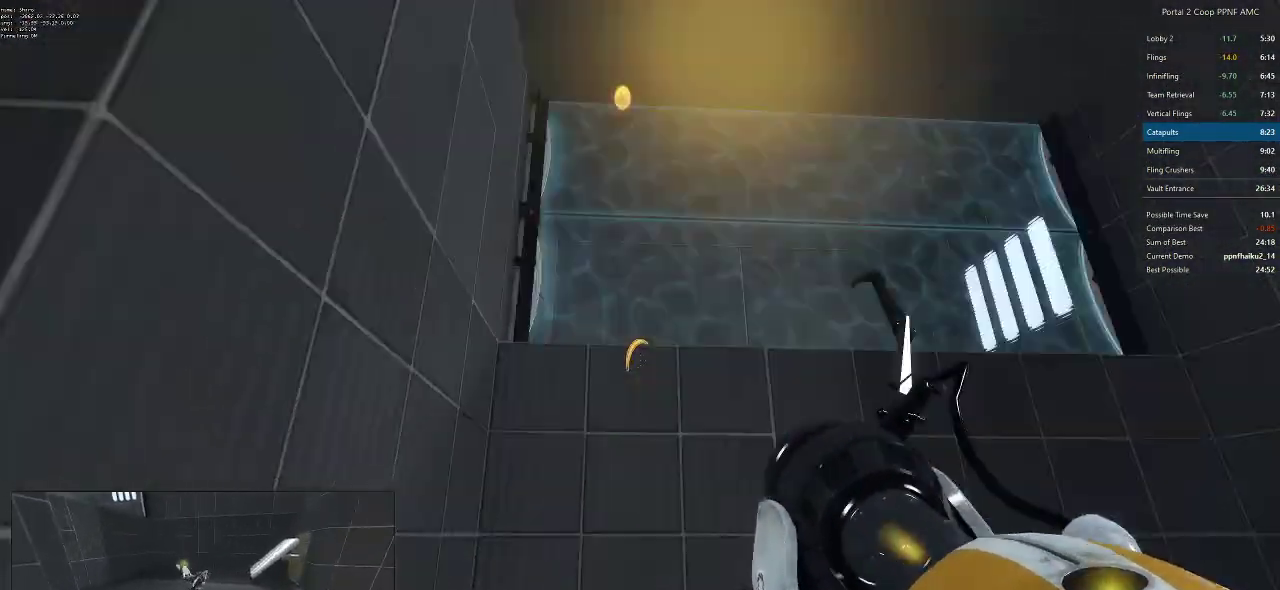
{"keys": ["w"], "mouse": [], "events": [[233, "mouse_right", "down"], [333, "mouse_right", "up"]]}
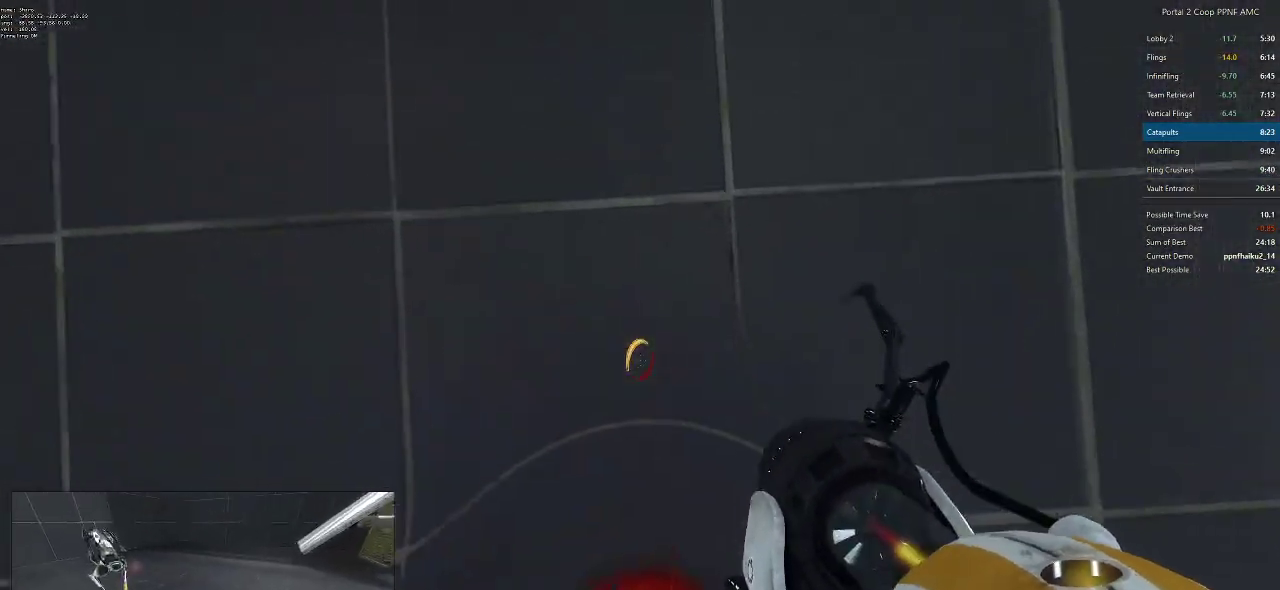
{"keys": ["a"], "mouse": [], "events": [[251, "a", "down"], [401, "w", "up"]]}
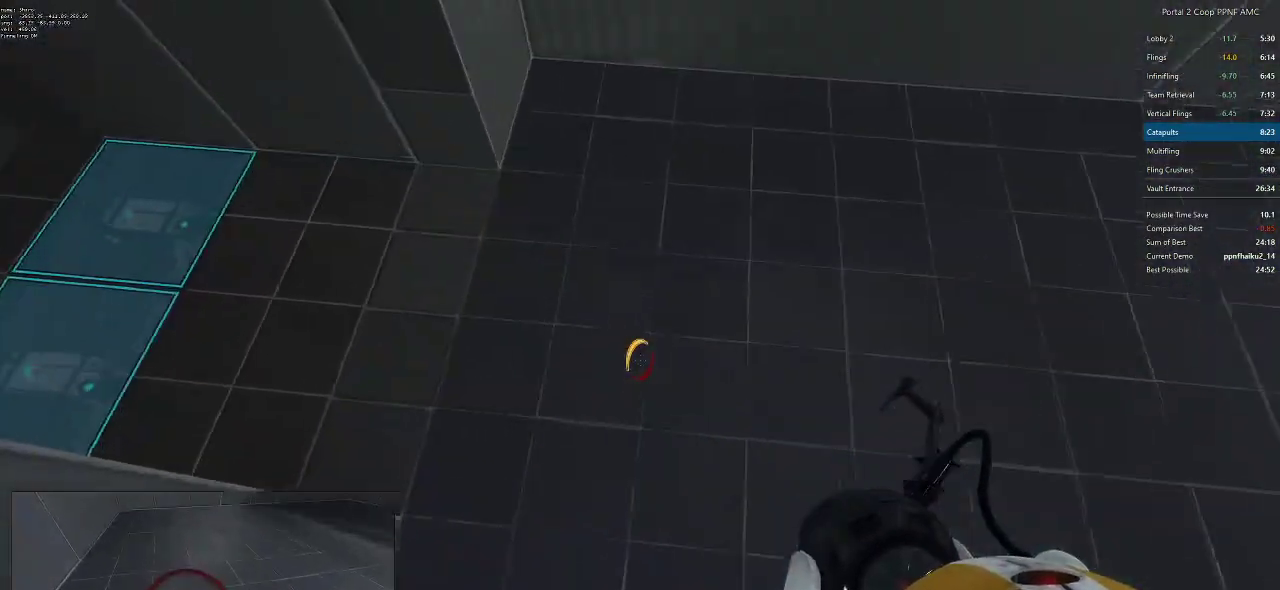
{"keys": ["a"], "mouse": ["wheel_down"], "events": [[100, "w", "down"], [350, "w", "up"], [500, "mouse_wheel_down", "down"]]}
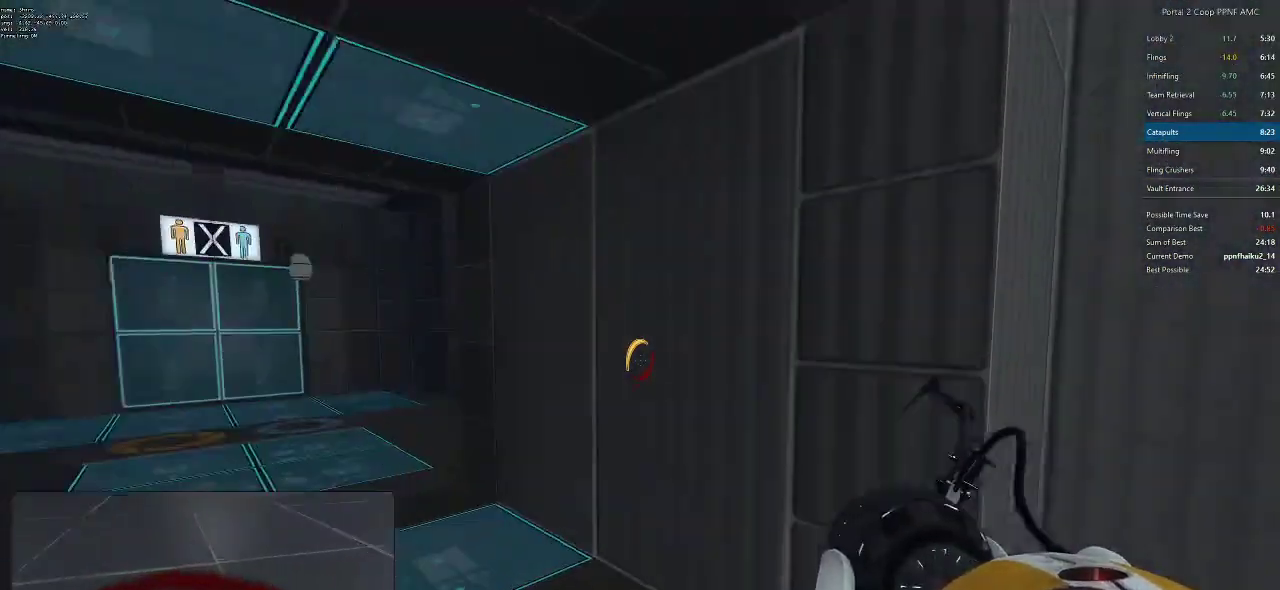
{"keys": ["d"], "mouse": [], "events": [[267, "mouse_wheel_down", "up"], [467, "d", "down"], [501, "a", "up"]]}
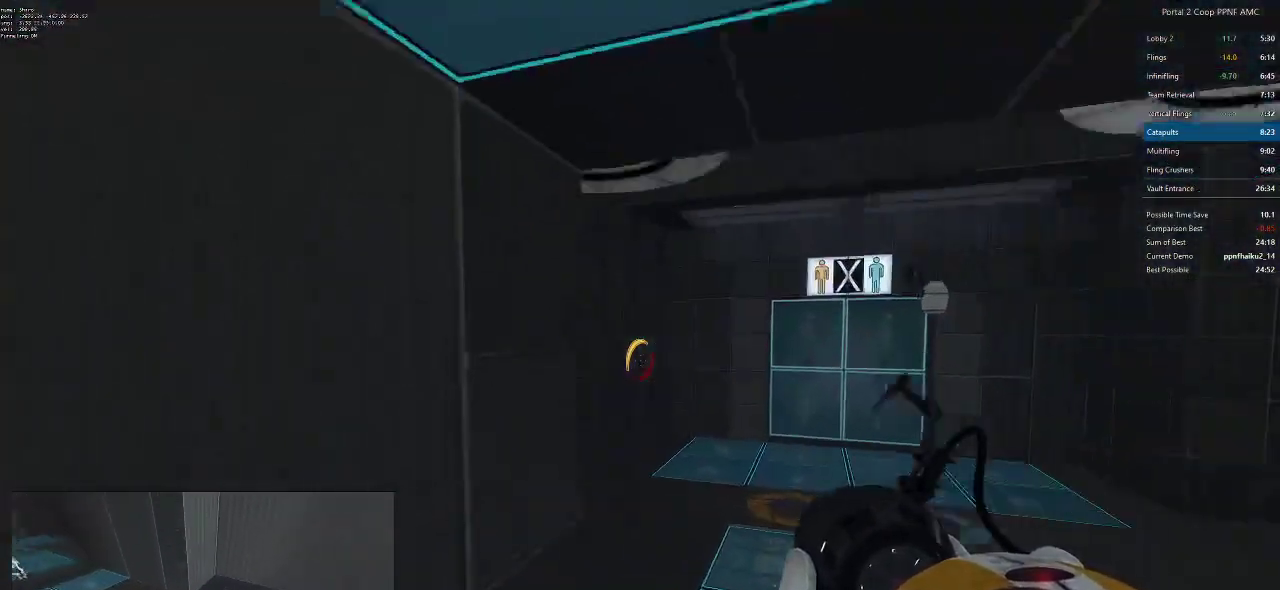
{"keys": ["a"], "mouse": ["wheel_down"], "events": [[200, "mouse_wheel_down", "down"], [233, "a", "down"], [283, "d", "up"]]}
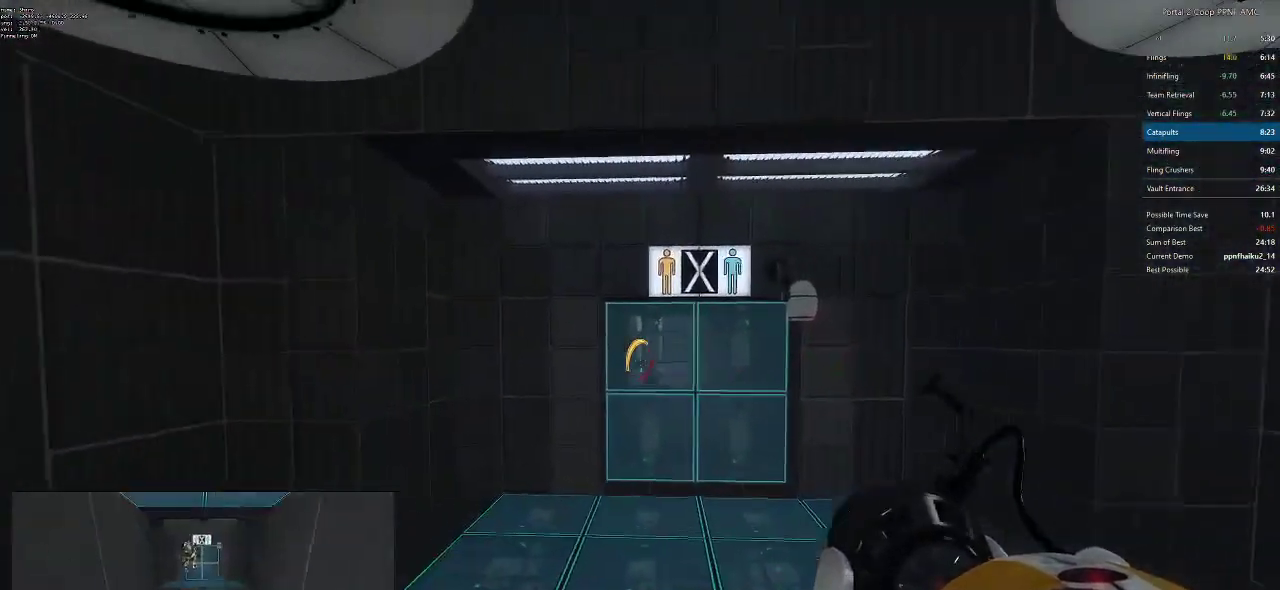
{"keys": ["a"], "mouse": ["wheel_down"], "events": [[17, "d", "down"], [17, "mouse_wheel_down", "up"], [50, "a", "up"], [434, "mouse_wheel_down", "down"], [484, "a", "down"], [484, "d", "up"]]}
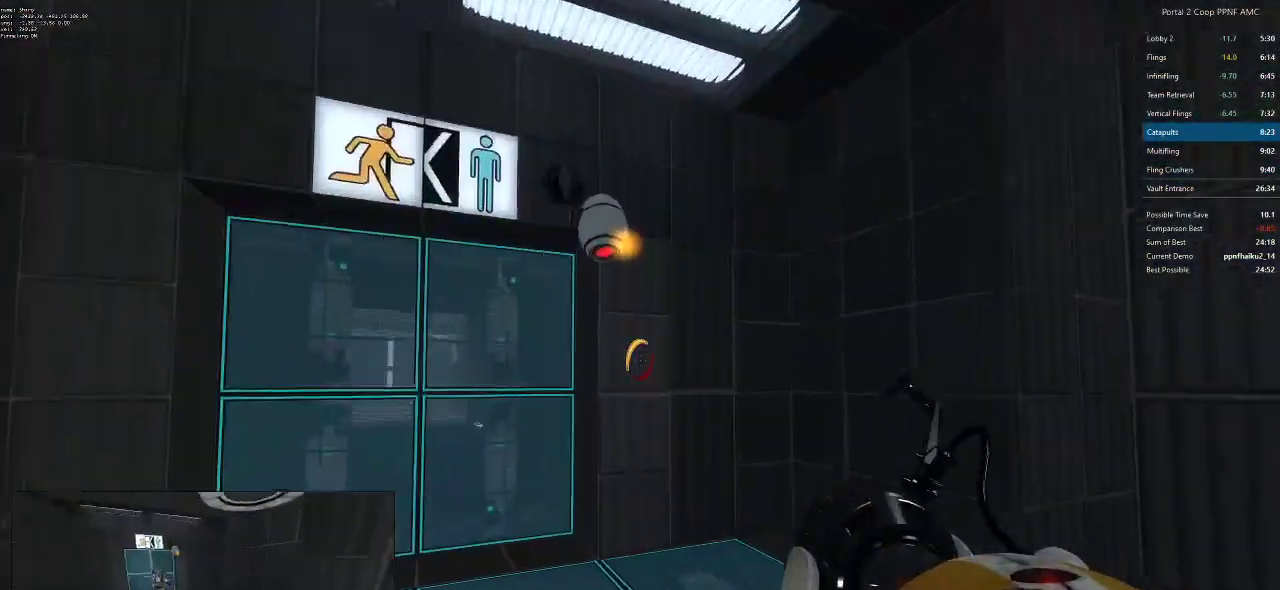
{"keys": [], "mouse": [], "events": [[167, "a", "up"], [217, "mouse_wheel_down", "up"], [300, "d", "down"], [450, "d", "up"]]}
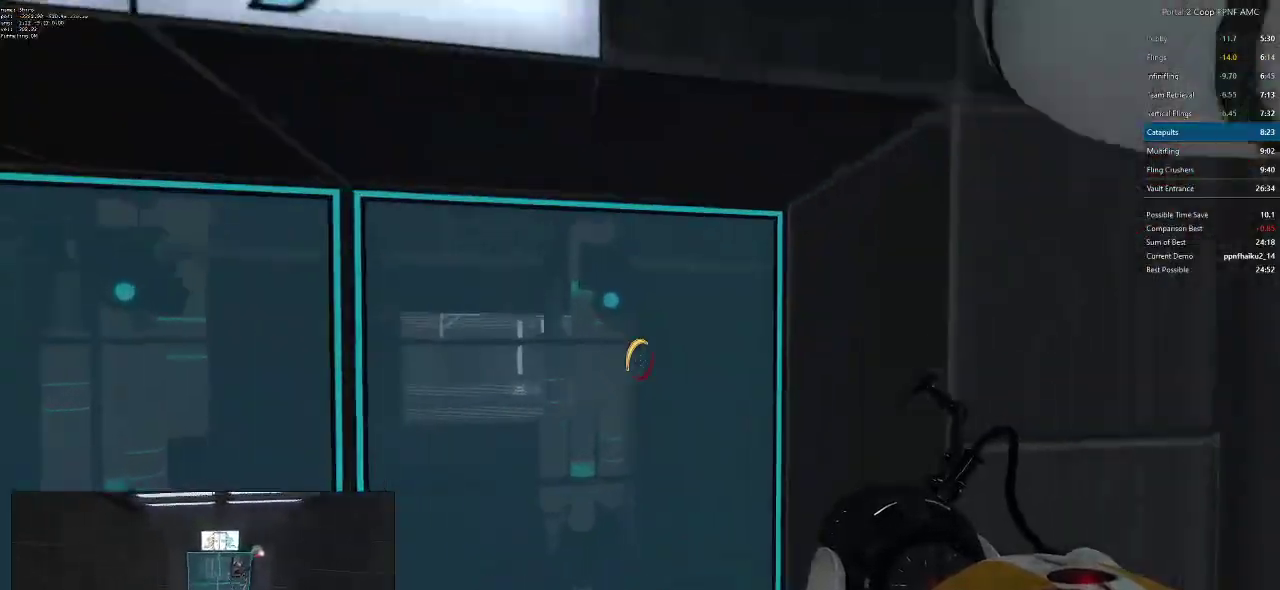
{"keys": ["w"], "mouse": [], "events": [[200, "d", "down"], [434, "w", "down"], [467, "d", "up"]]}
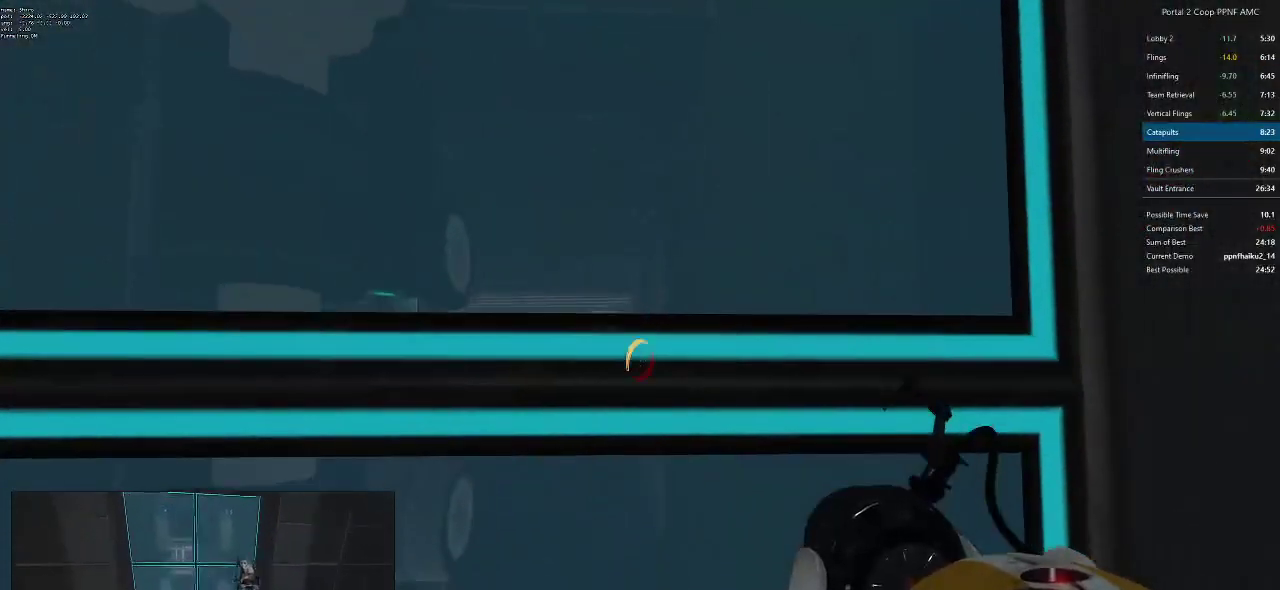
{"keys": ["w"], "mouse": [], "events": []}
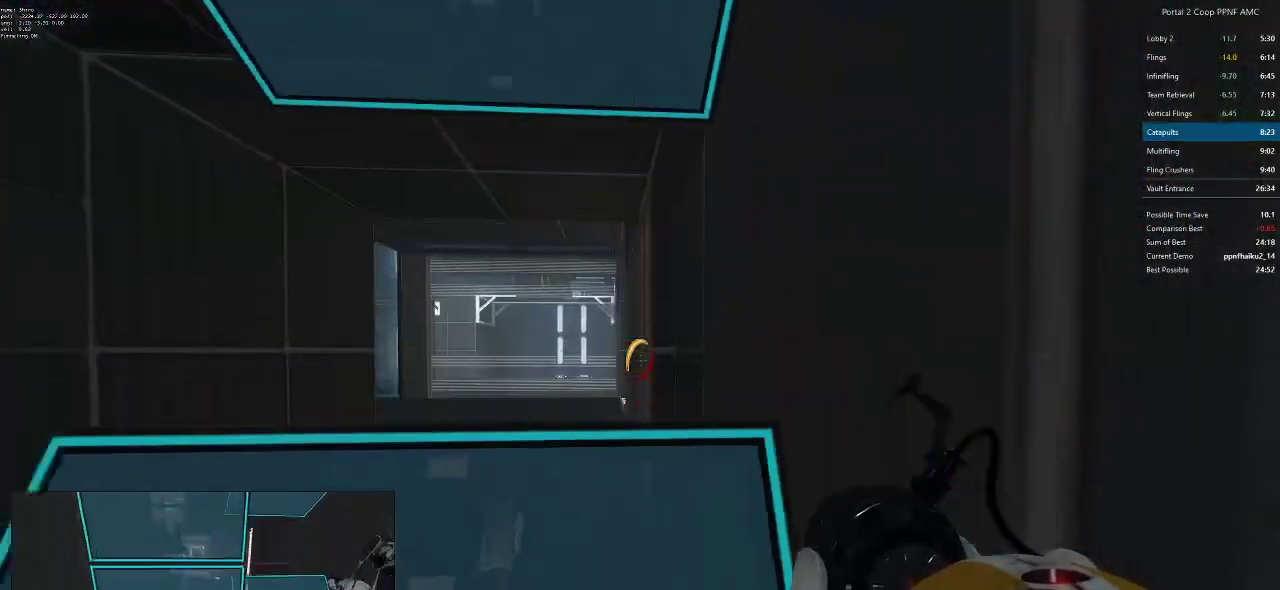
{"keys": ["d", "w"], "mouse": [], "events": [[267, "d", "down"]]}
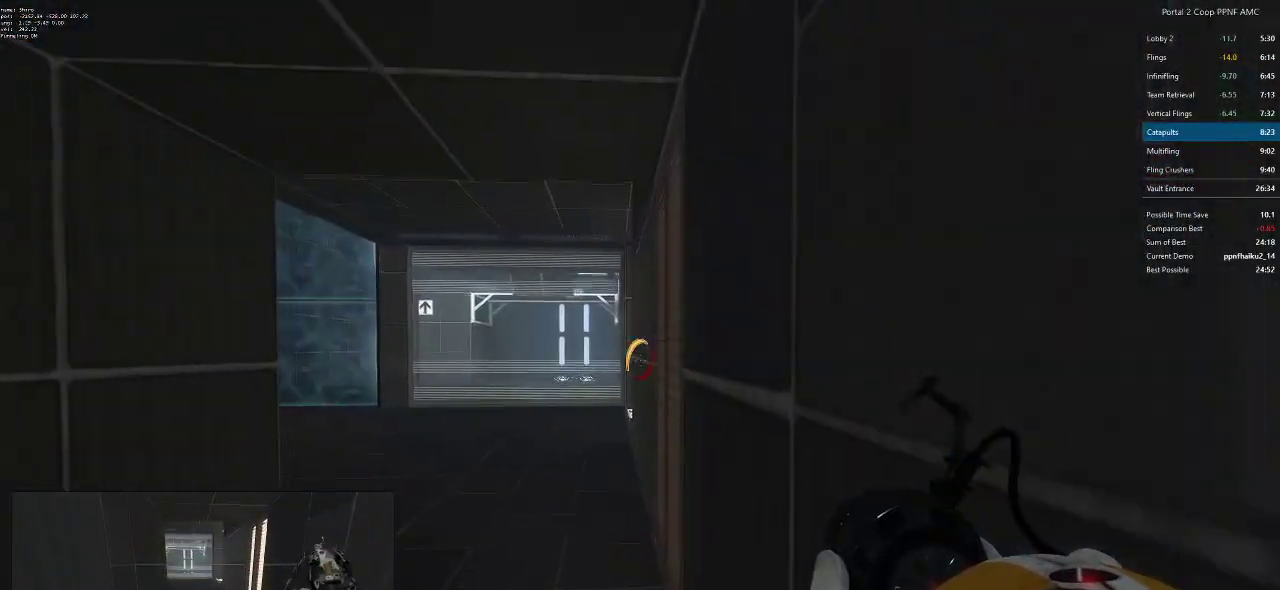
{"keys": ["a"], "mouse": [], "events": [[233, "a", "down"], [267, "d", "up"], [267, "mouse_wheel_down", "down"], [267, "w", "up"], [500, "mouse_wheel_down", "up"]]}
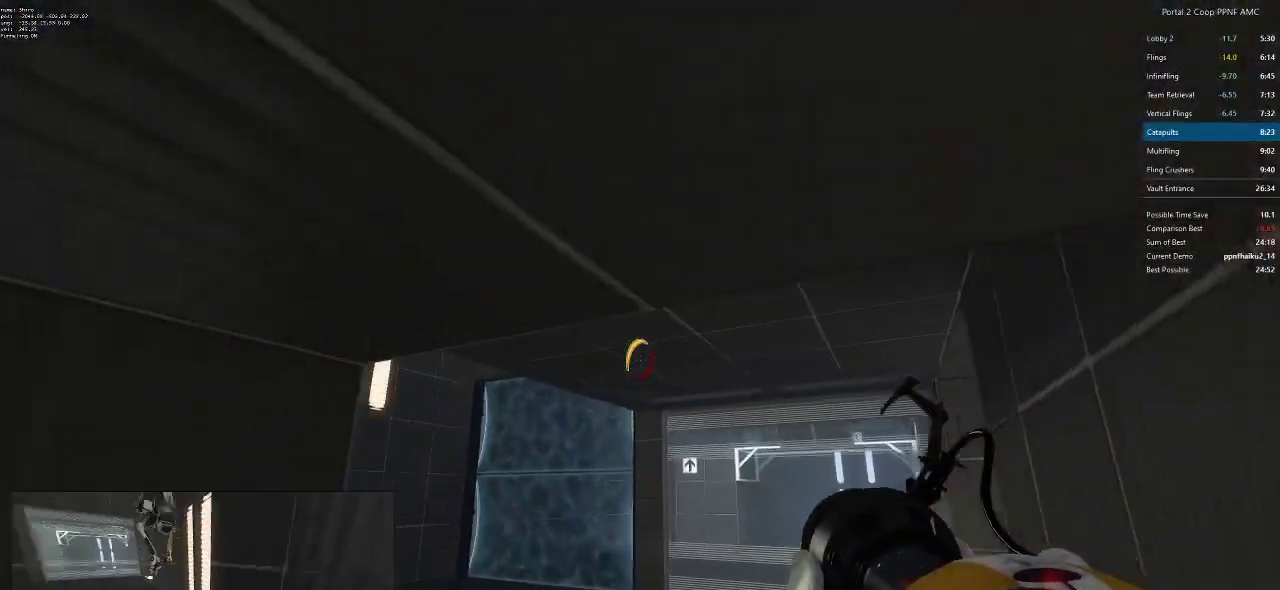
{"keys": ["a", "w"], "mouse": [], "events": [[184, "a", "up"], [184, "d", "down"], [301, "w", "down"], [401, "d", "up"], [484, "a", "down"]]}
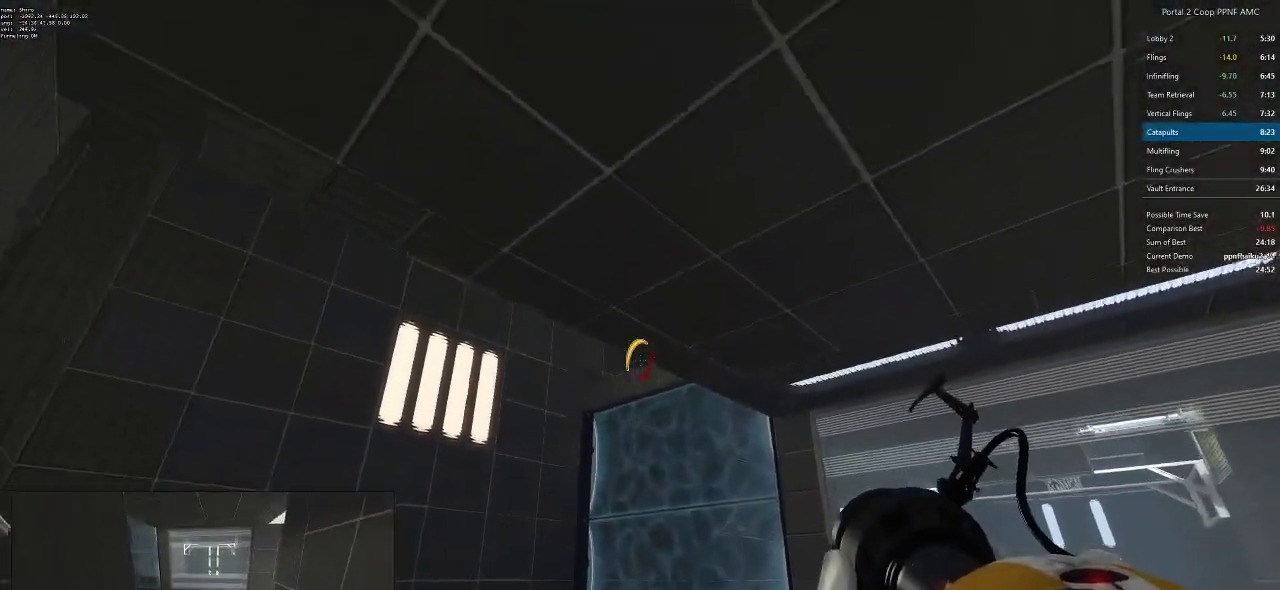
{"keys": ["d"], "mouse": [], "events": [[83, "a", "up"], [317, "mouse_left", "down"], [417, "d", "down"], [417, "mouse_left", "up"], [417, "w", "up"]]}
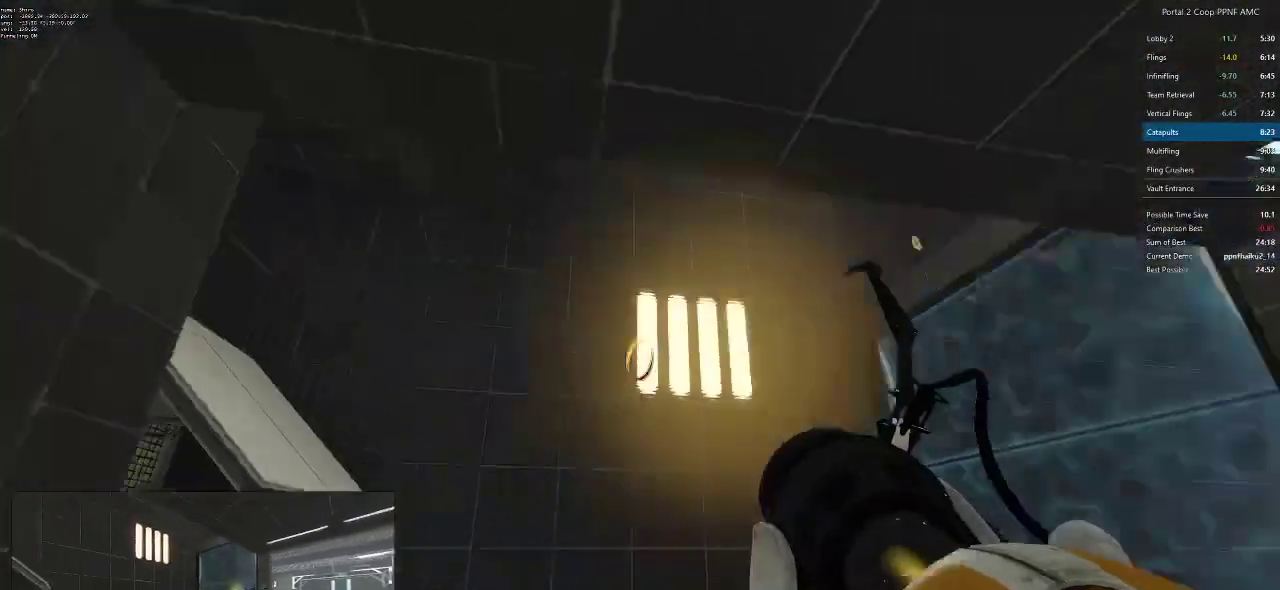
{"keys": [], "mouse": [], "events": [[150, "d", "up"], [317, "mouse_right", "down"], [417, "mouse_right", "up"]]}
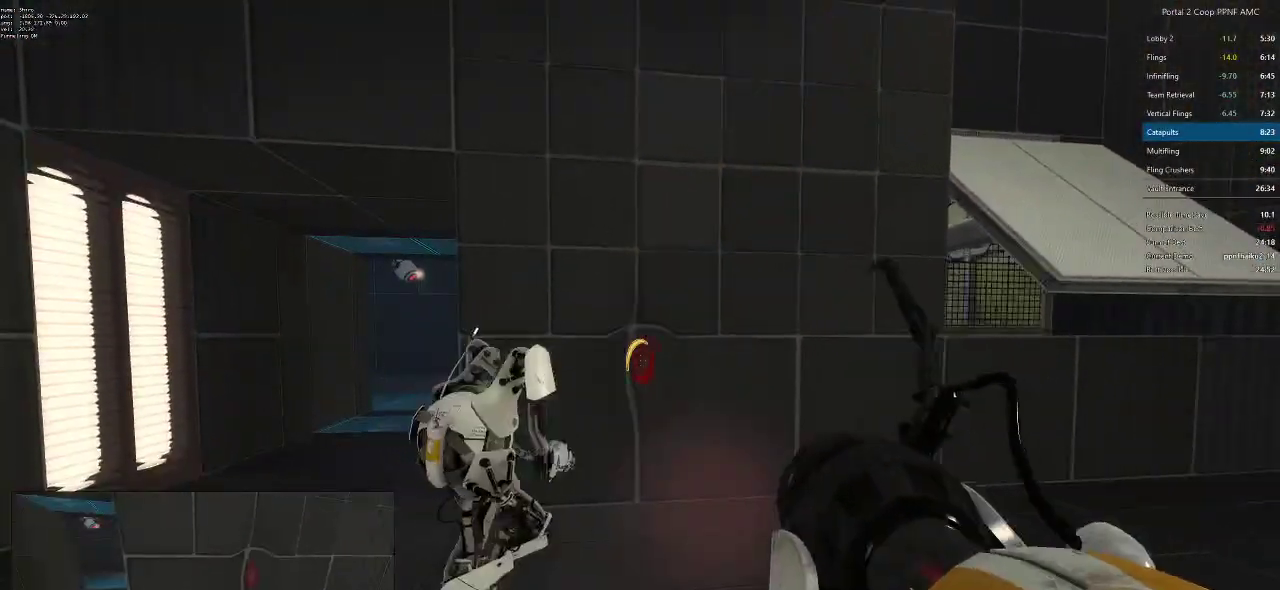
{"keys": [], "mouse": [], "events": [[350, "w", "down"], [383, "d", "down"], [500, "d", "up"], [500, "w", "up"]]}
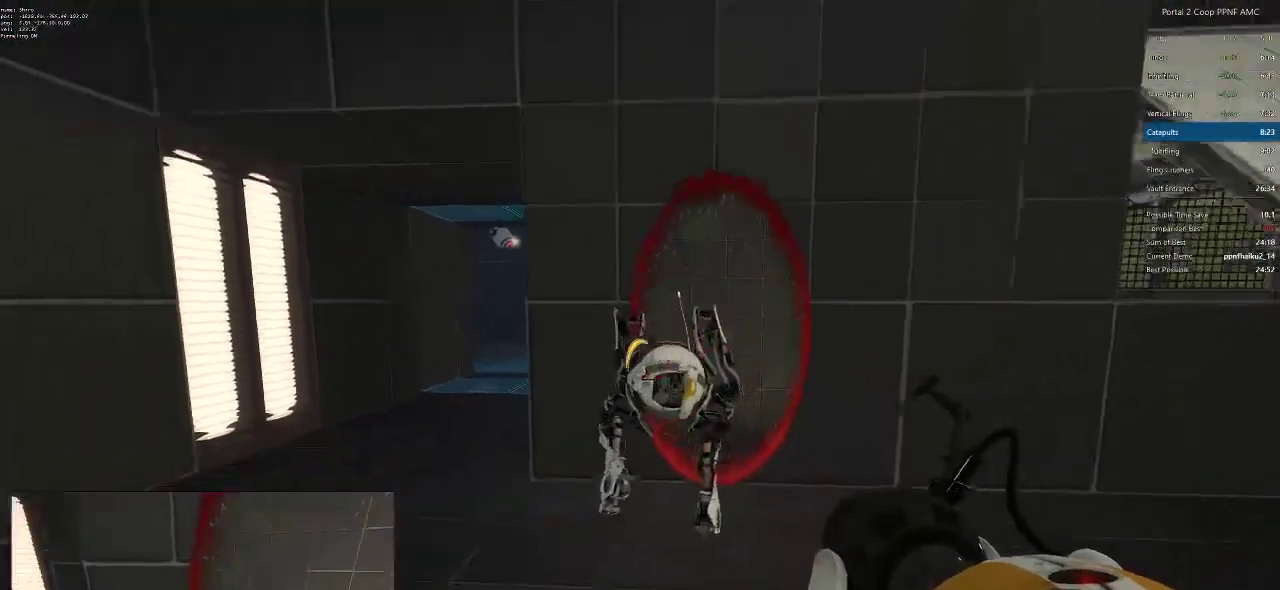
{"keys": [], "mouse": [], "events": [[351, "d", "down"], [351, "w", "down"], [401, "d", "up"], [401, "w", "up"]]}
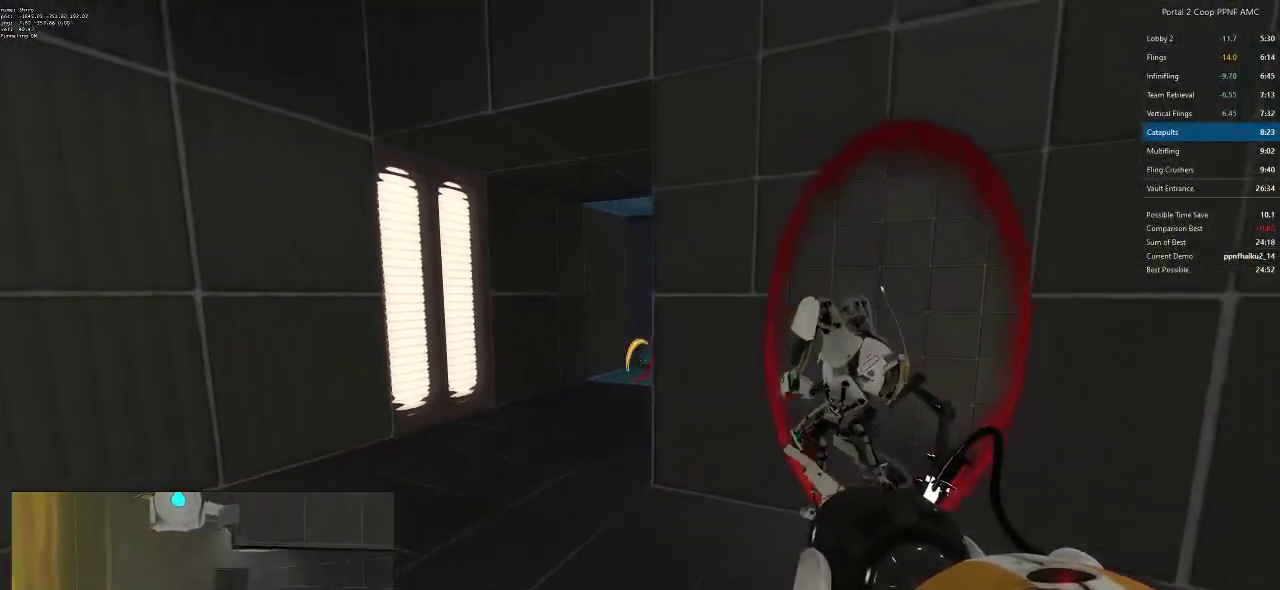
{"keys": [], "mouse": [], "events": []}
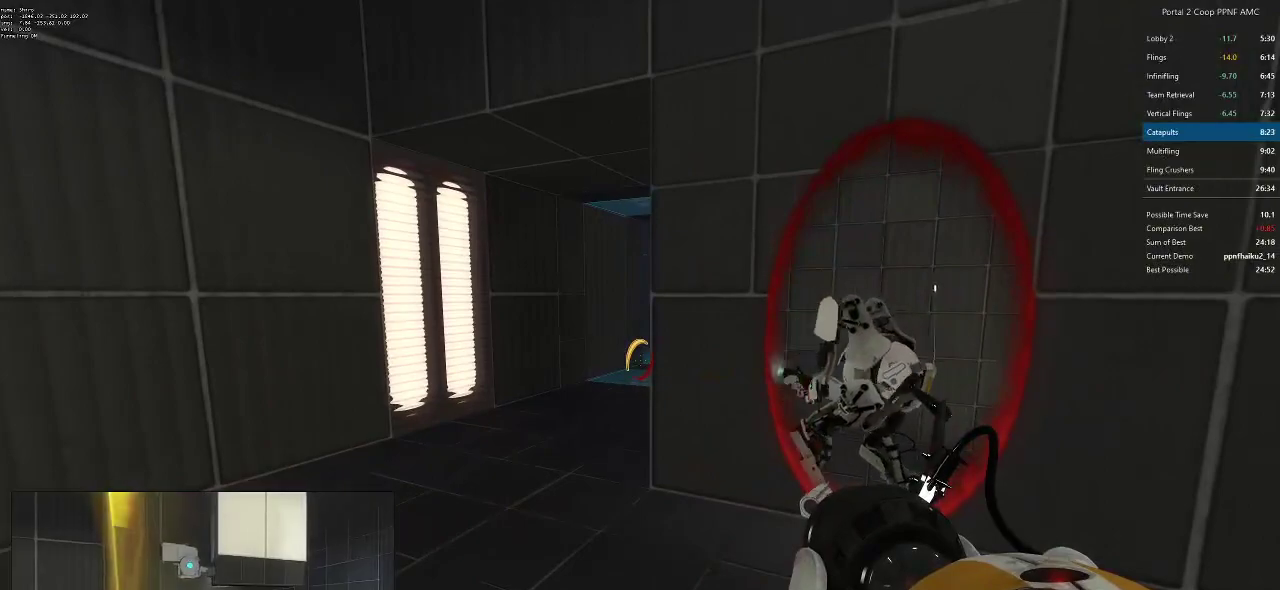
{"keys": [], "mouse": [], "events": []}
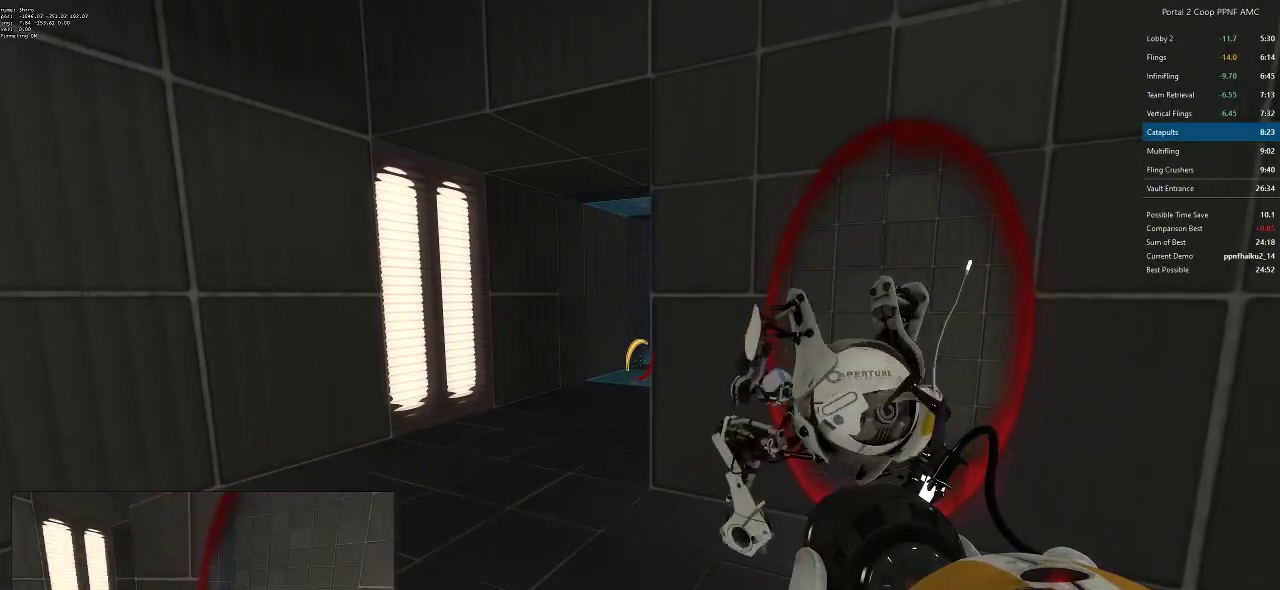
{"keys": [], "mouse": [], "events": []}
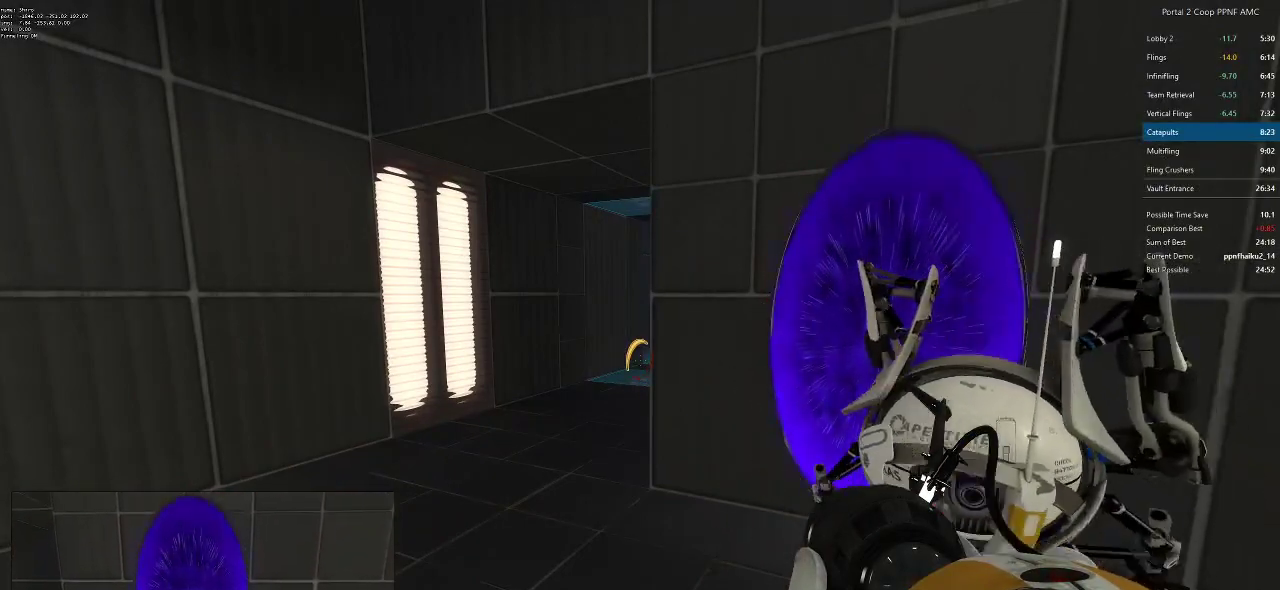
{"keys": [], "mouse": [], "events": [[216, "w", "down"], [300, "w", "up"]]}
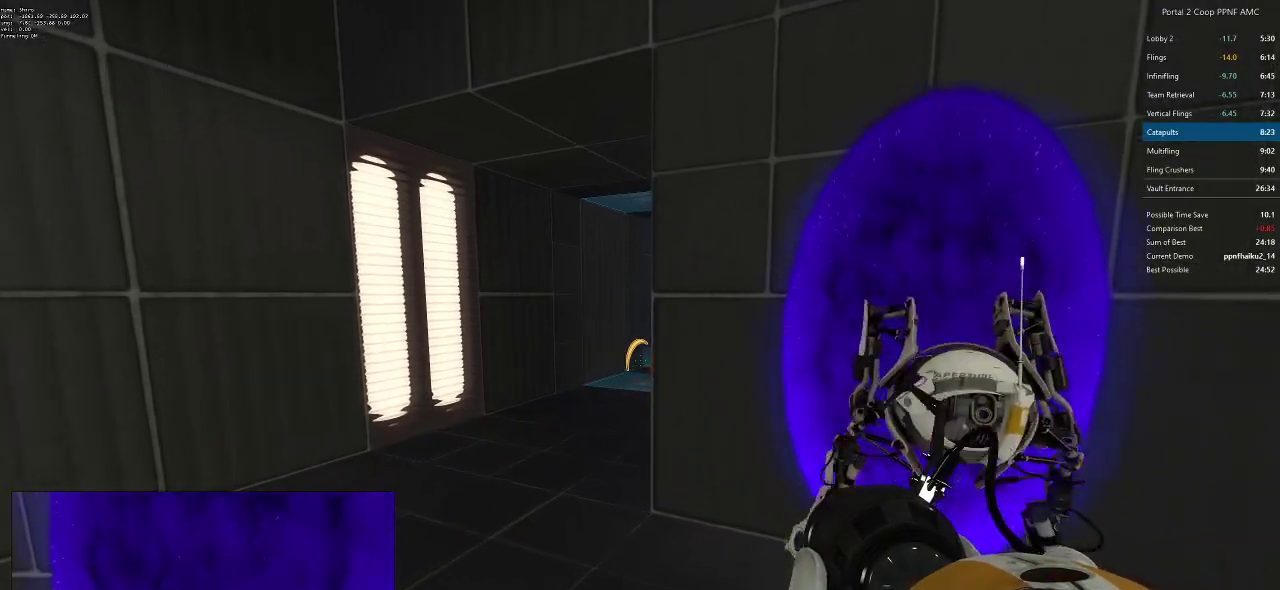
{"keys": [], "mouse": [], "events": []}
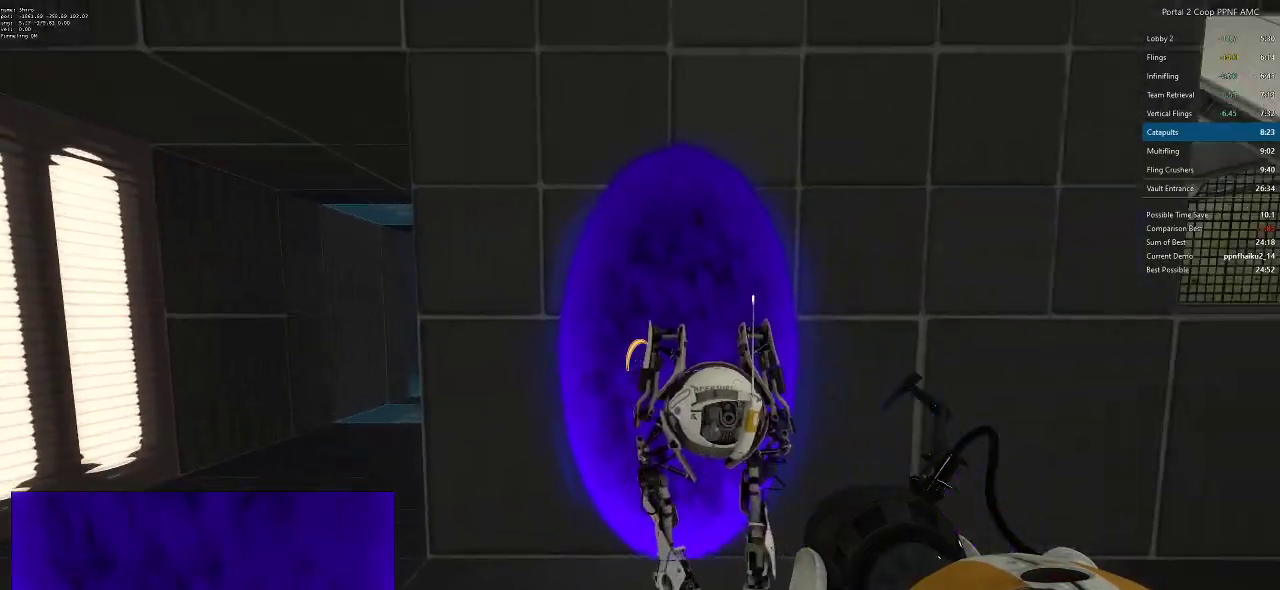
{"keys": [], "mouse": [], "events": [[183, "mouse_right", "down"], [233, "mouse_right", "up"]]}
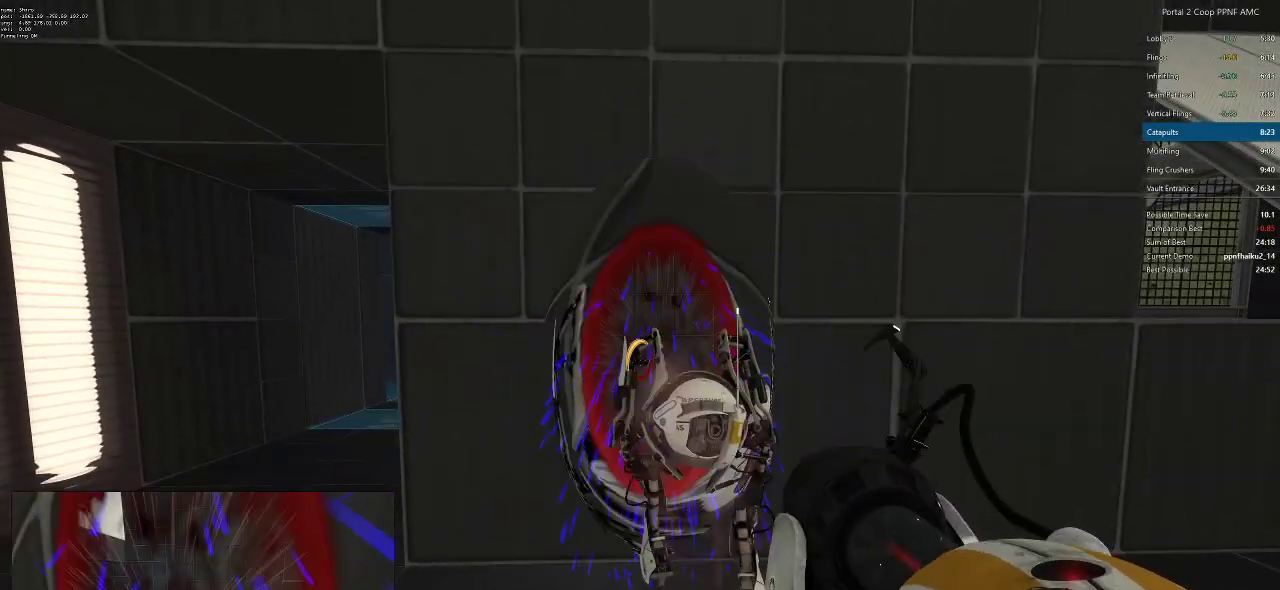
{"keys": [], "mouse": [], "events": []}
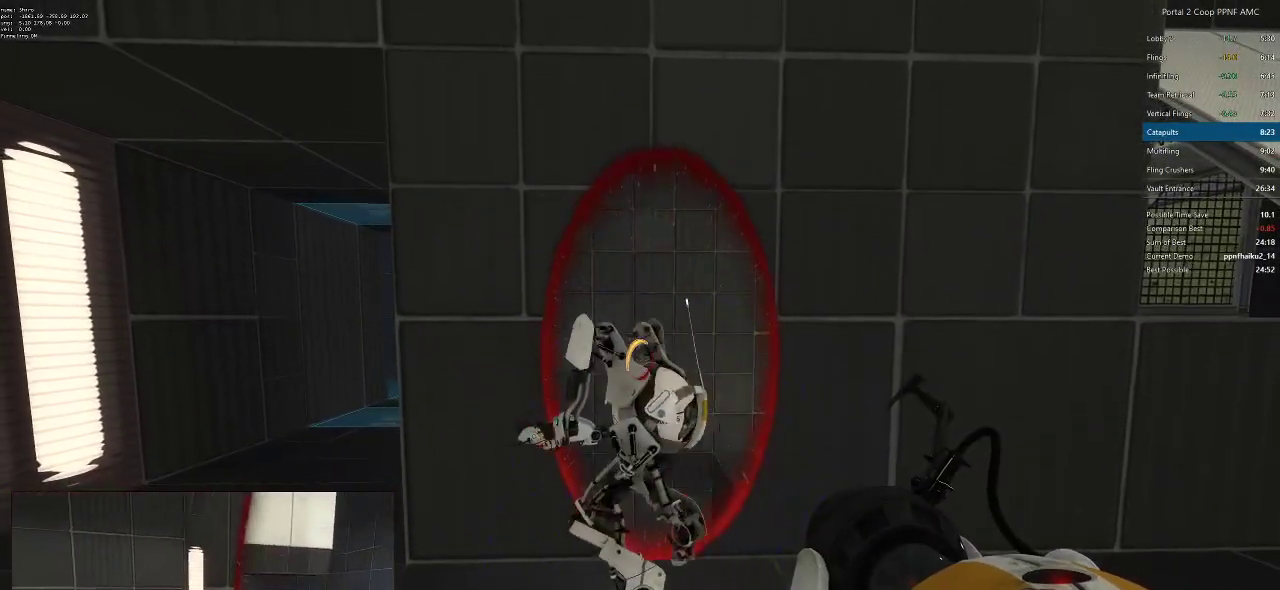
{"keys": [], "mouse": [], "events": []}
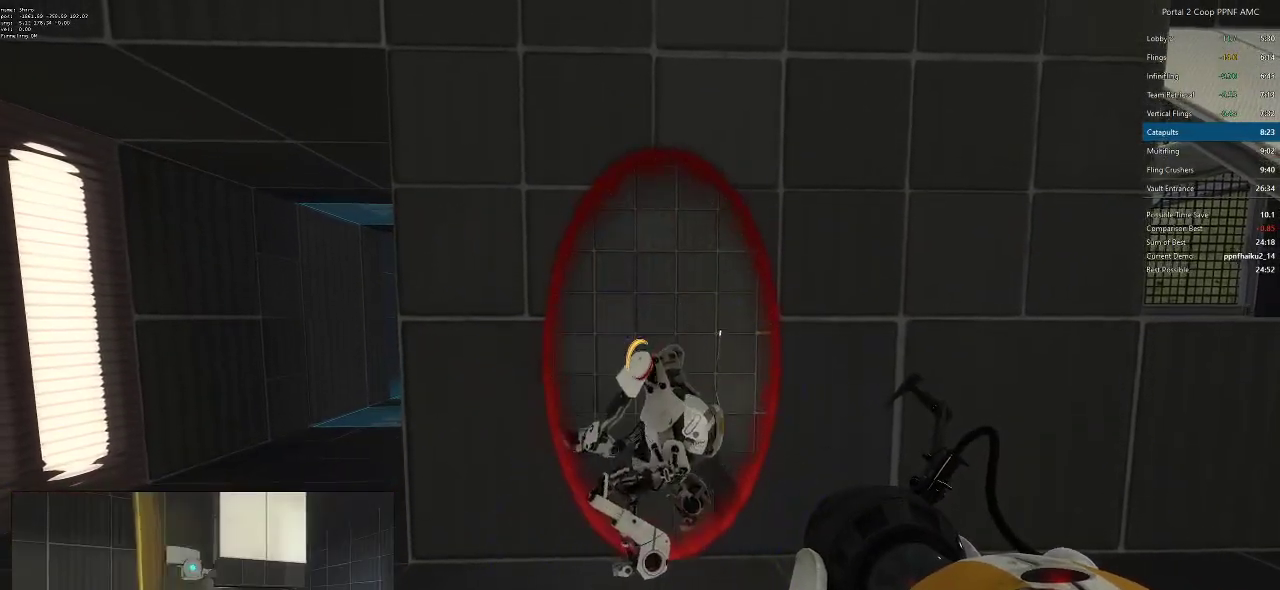
{"keys": [], "mouse": [], "events": []}